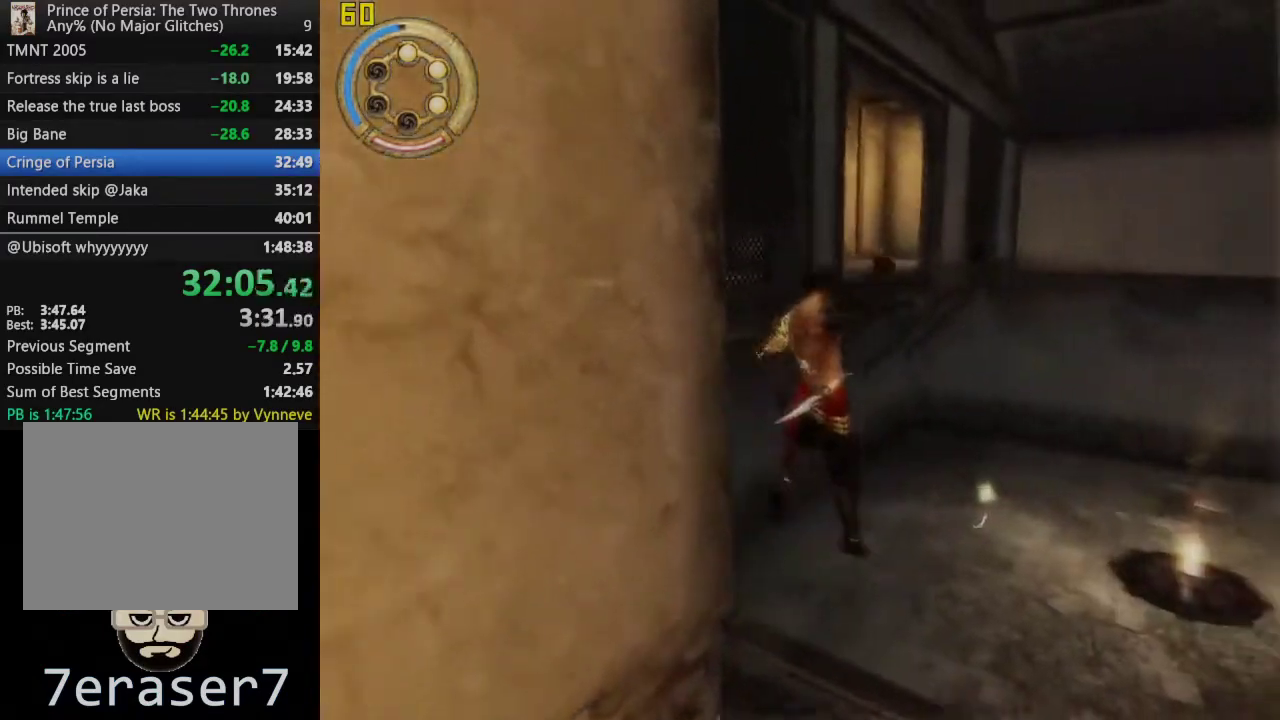
Gameplay with a controller (PlayStation layout); each line is a JSON object with the inputs held at the frame after it. "events" lists button and stick changes between this image and that frame as [ms after this image, input, new state], when the widget could be followed in between. This overlay highlights the sticks when they move; stick clicks (L3 R3) are not distinguishable.
{"buttons": [], "left_stick": "up", "right_stick": "center", "events": [[83, "left_stick", "up"], [100, "R1", "up"]]}
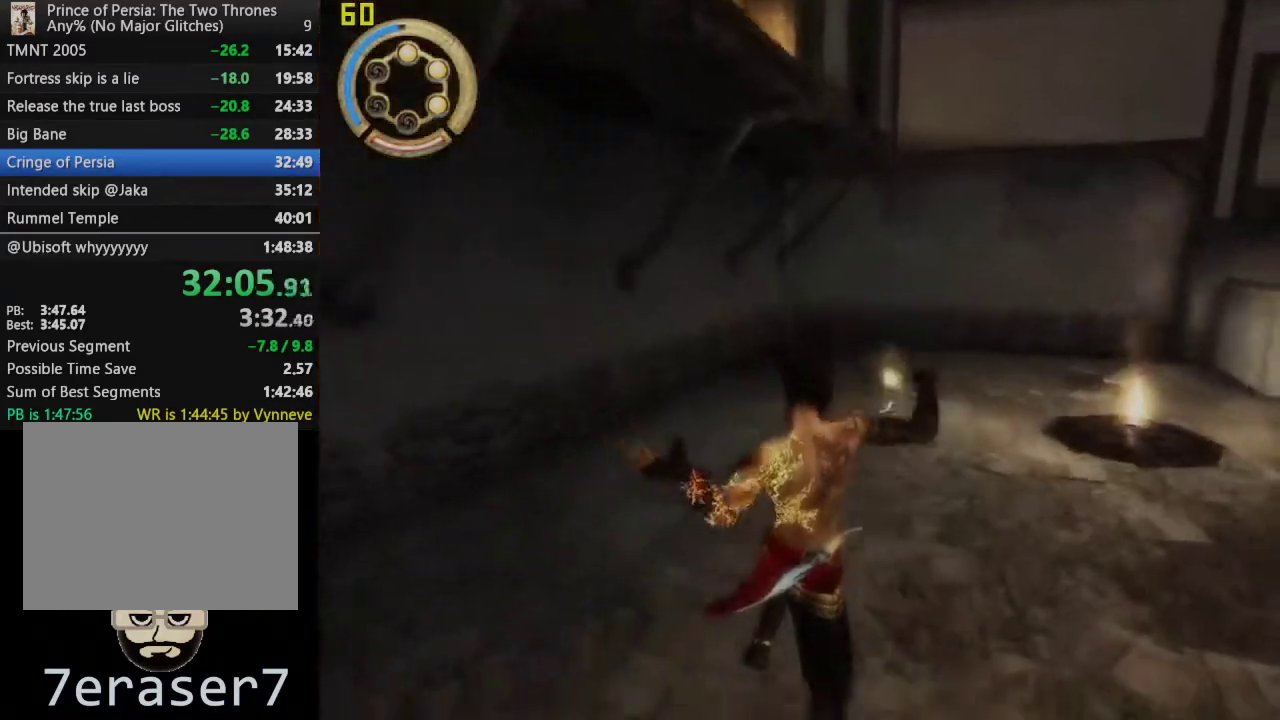
{"buttons": [], "left_stick": "up", "right_stick": "center", "events": []}
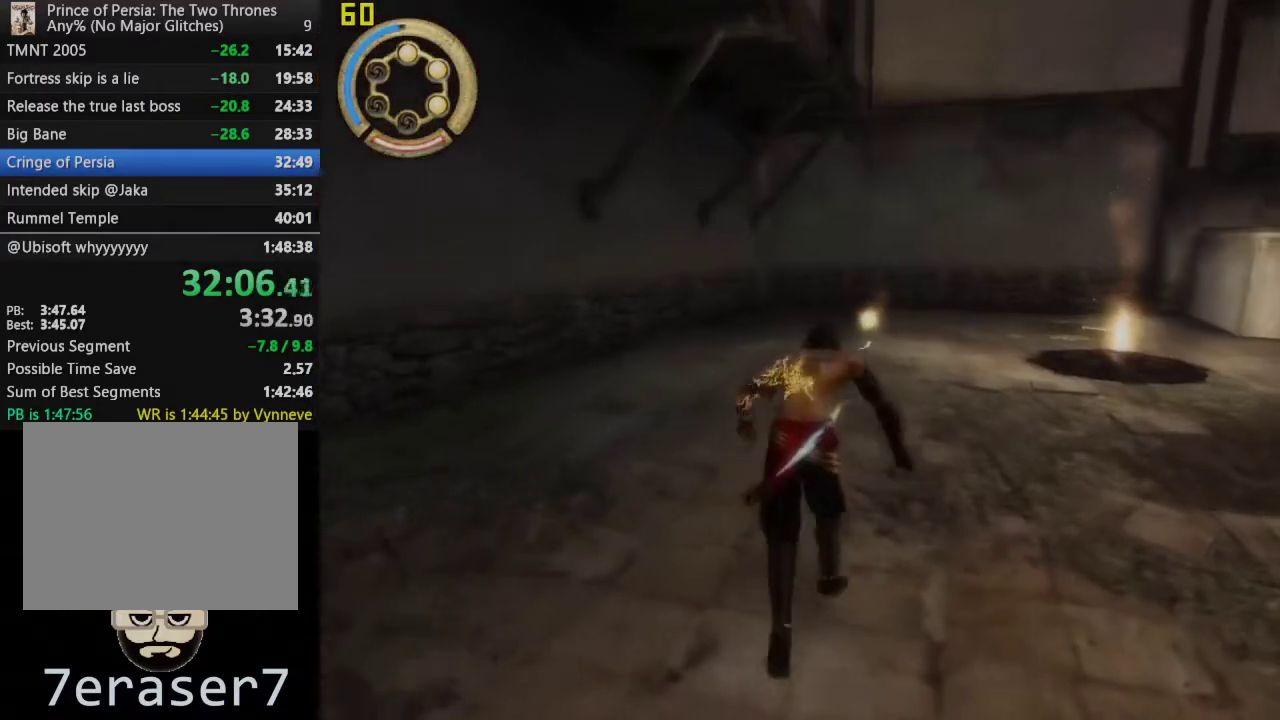
{"buttons": [], "left_stick": "up", "right_stick": "center", "events": [[33, "CROSS", "down"], [283, "CROSS", "up"]]}
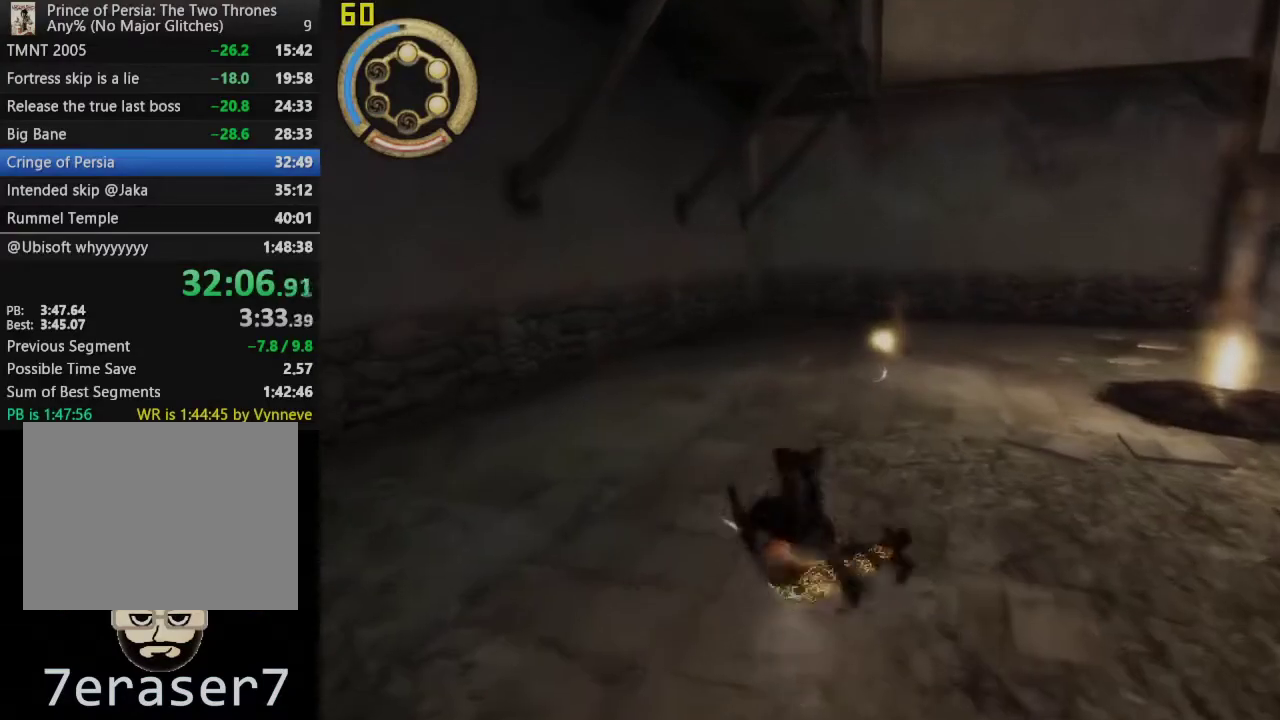
{"buttons": [], "left_stick": "up", "right_stick": "center", "events": [[50, "CROSS", "down"], [250, "CROSS", "up"]]}
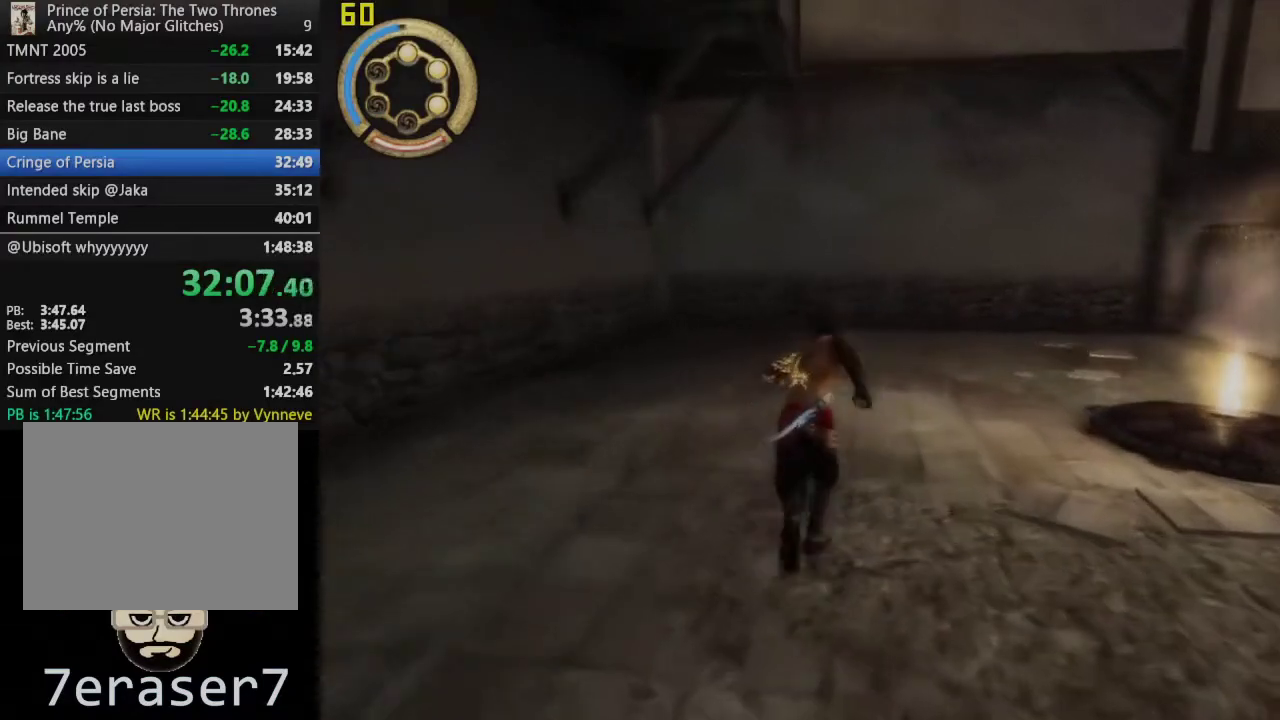
{"buttons": [], "left_stick": "right", "right_stick": "center", "events": [[33, "CROSS", "down"], [250, "CIRCLE", "down"], [300, "CROSS", "up"], [350, "left_stick", "up-right"], [433, "CIRCLE", "up"], [433, "left_stick", "right"]]}
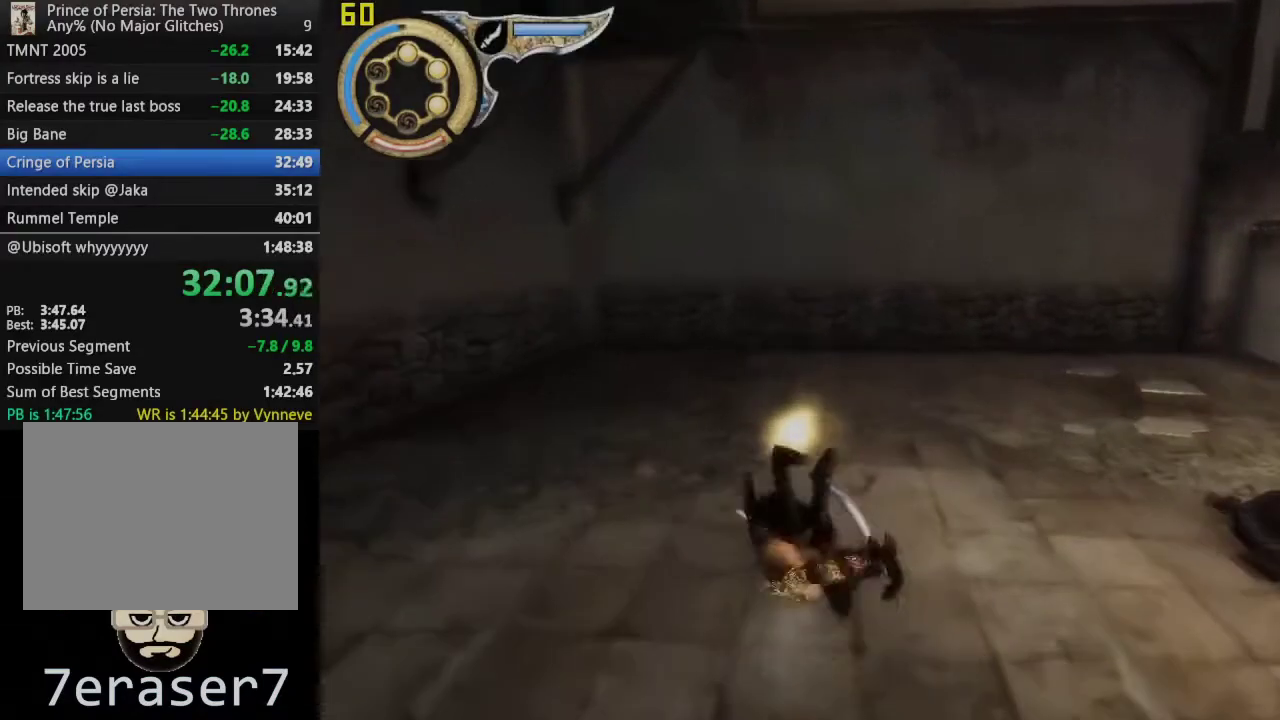
{"buttons": [], "left_stick": "up-right", "right_stick": "center", "events": [[333, "right_stick", "right"], [417, "left_stick", "up-right"], [500, "right_stick", "center"]]}
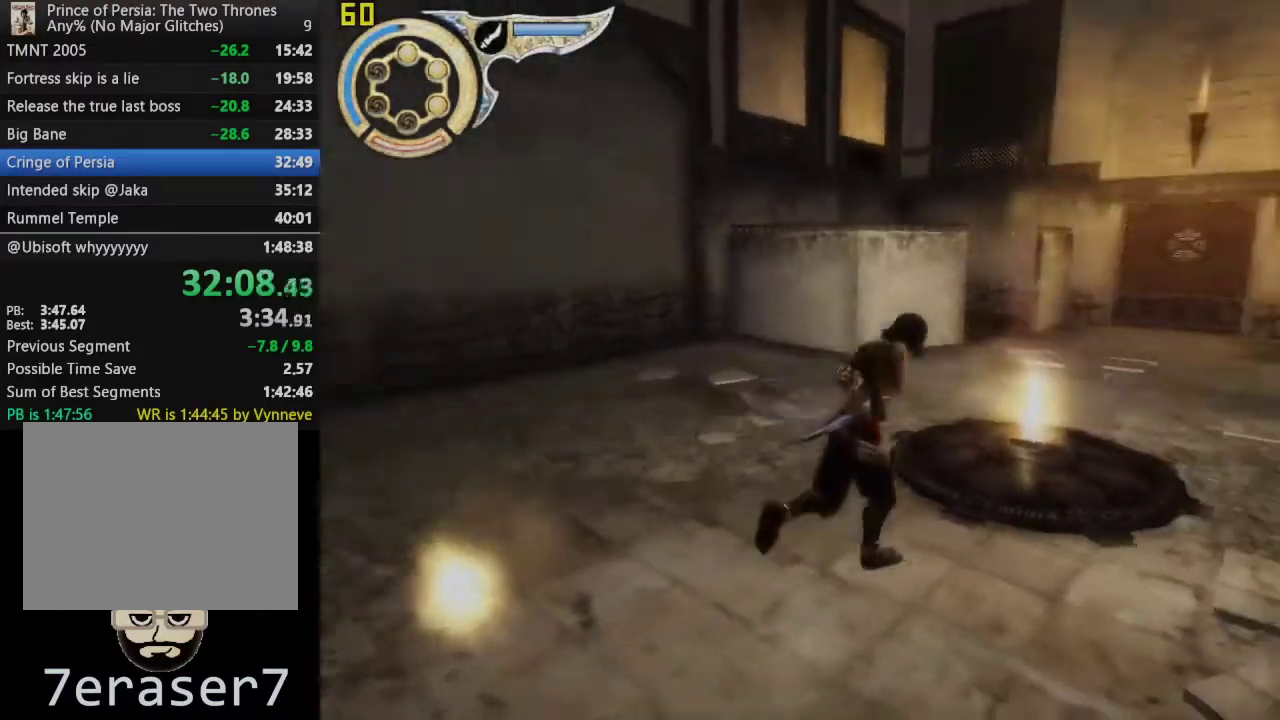
{"buttons": [], "left_stick": "up", "right_stick": "center", "events": [[367, "left_stick", "up"]]}
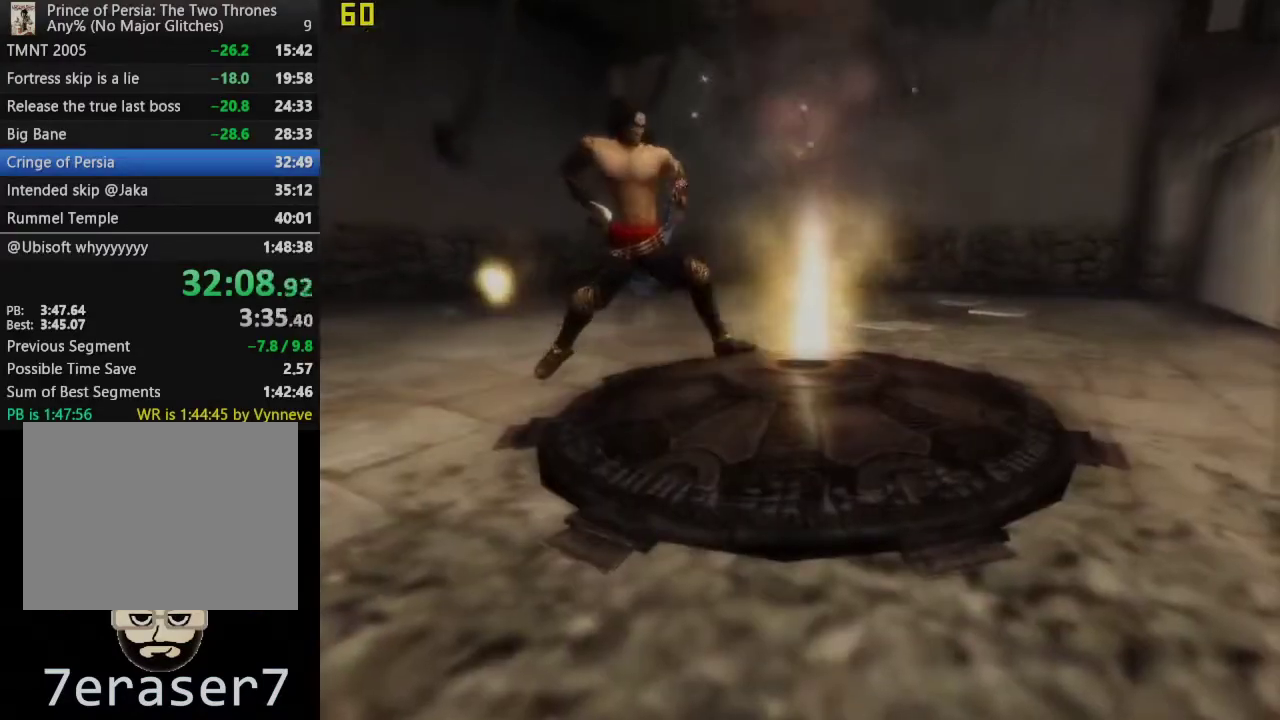
{"buttons": [], "left_stick": "up", "right_stick": "center", "events": []}
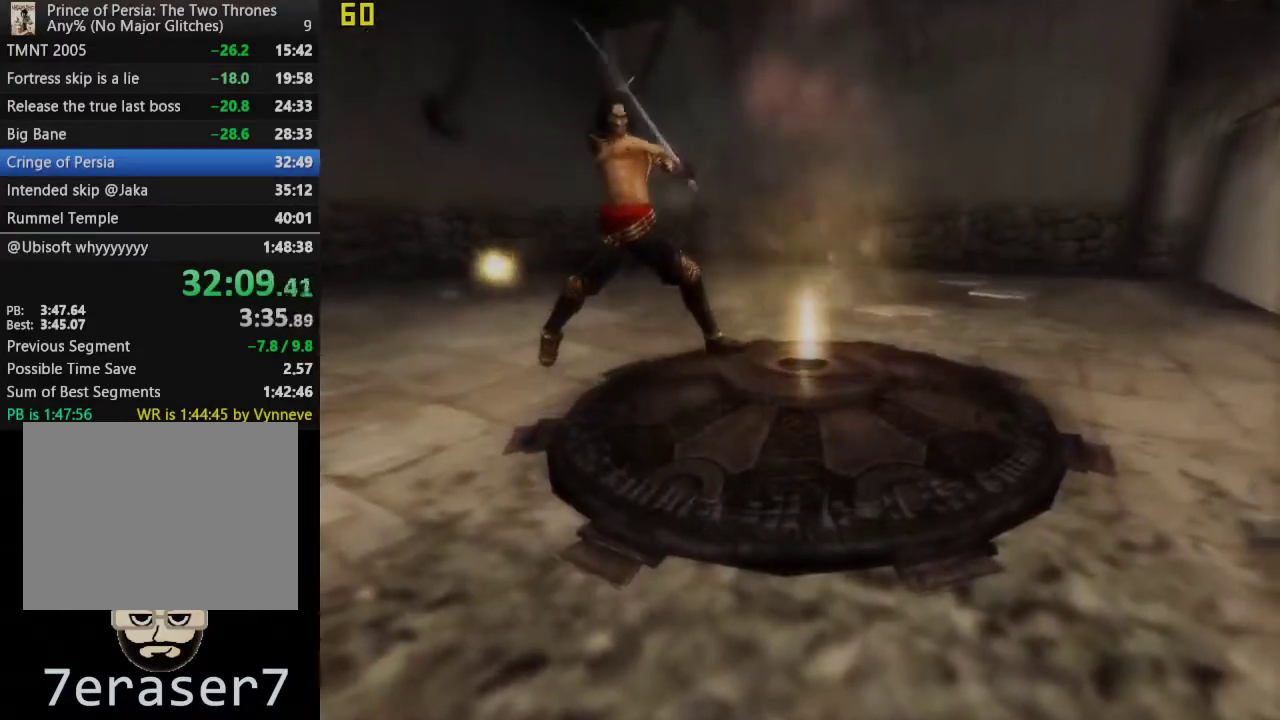
{"buttons": [], "left_stick": "up-right", "right_stick": "center", "events": [[433, "left_stick", "up-right"]]}
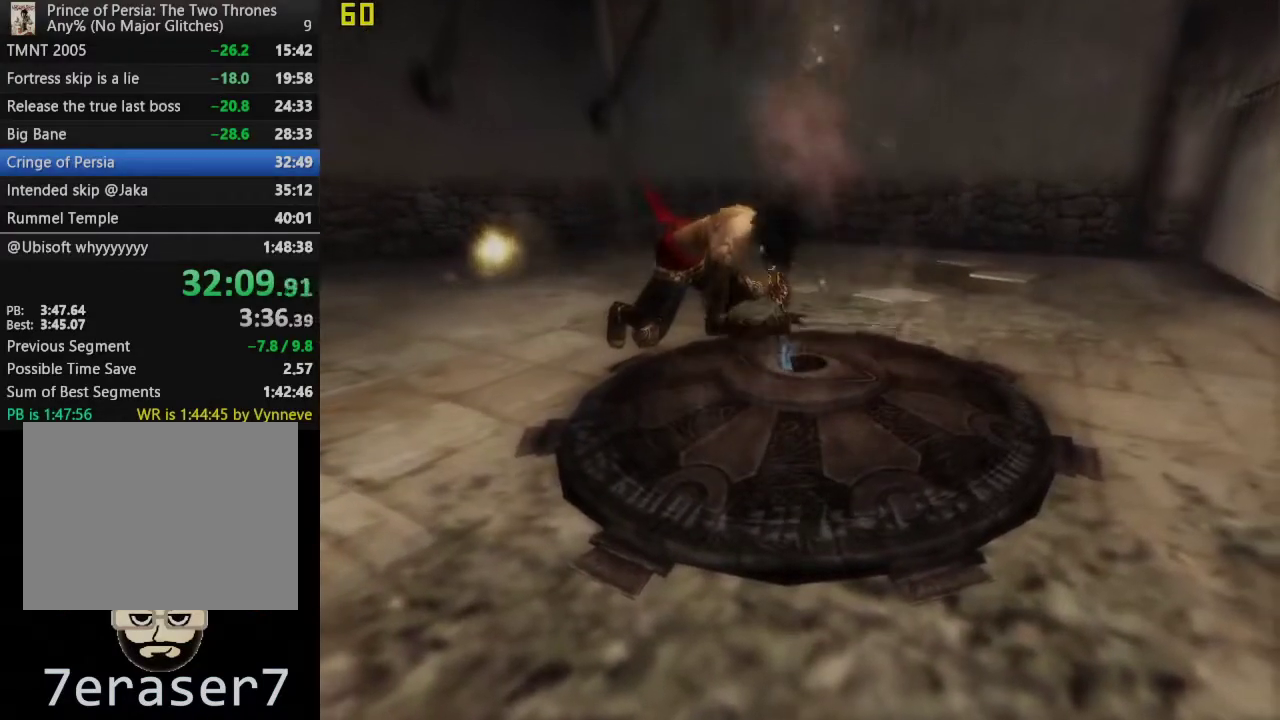
{"buttons": [], "left_stick": "up", "right_stick": "center", "events": [[317, "left_stick", "up"]]}
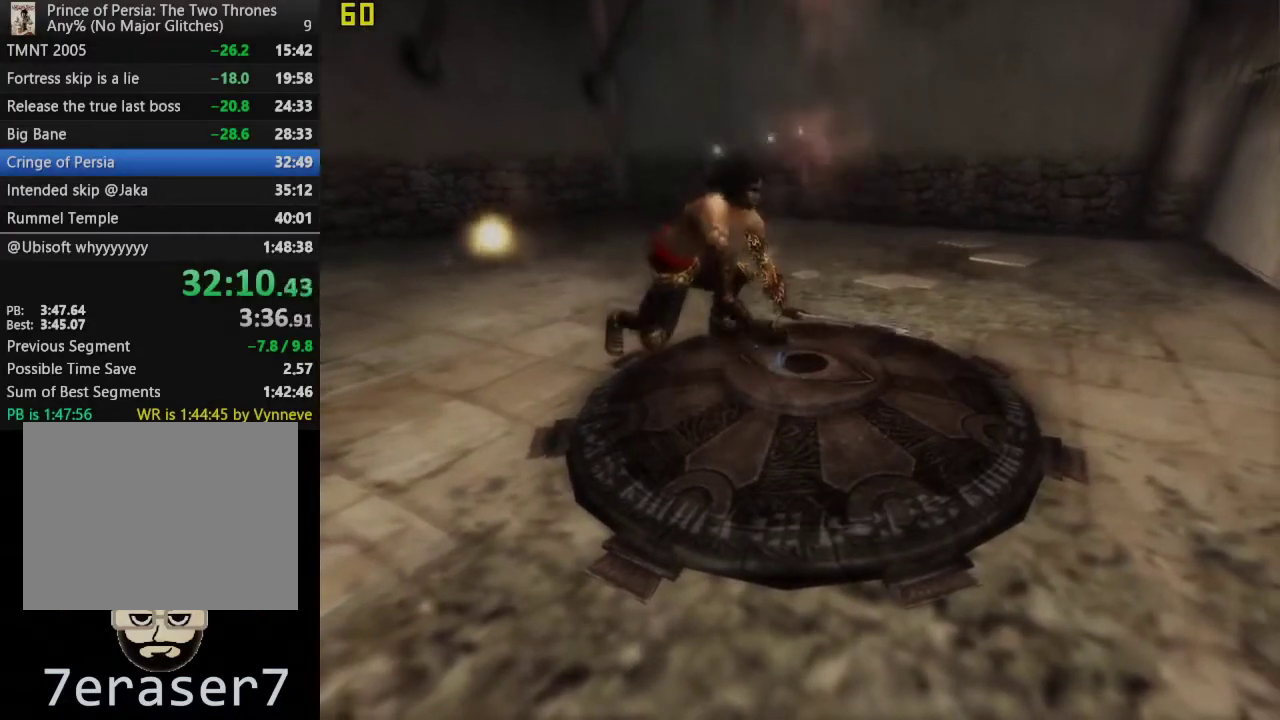
{"buttons": [], "left_stick": "up", "right_stick": "center", "events": []}
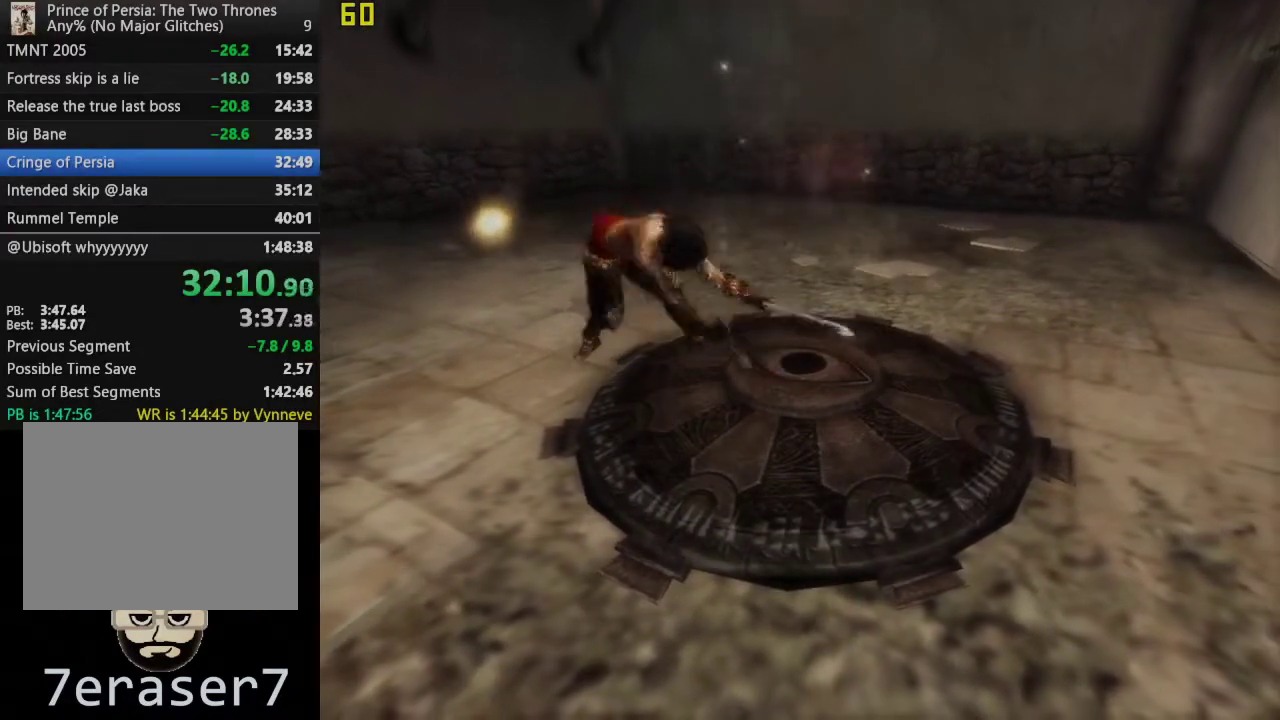
{"buttons": [], "left_stick": "up", "right_stick": "center", "events": []}
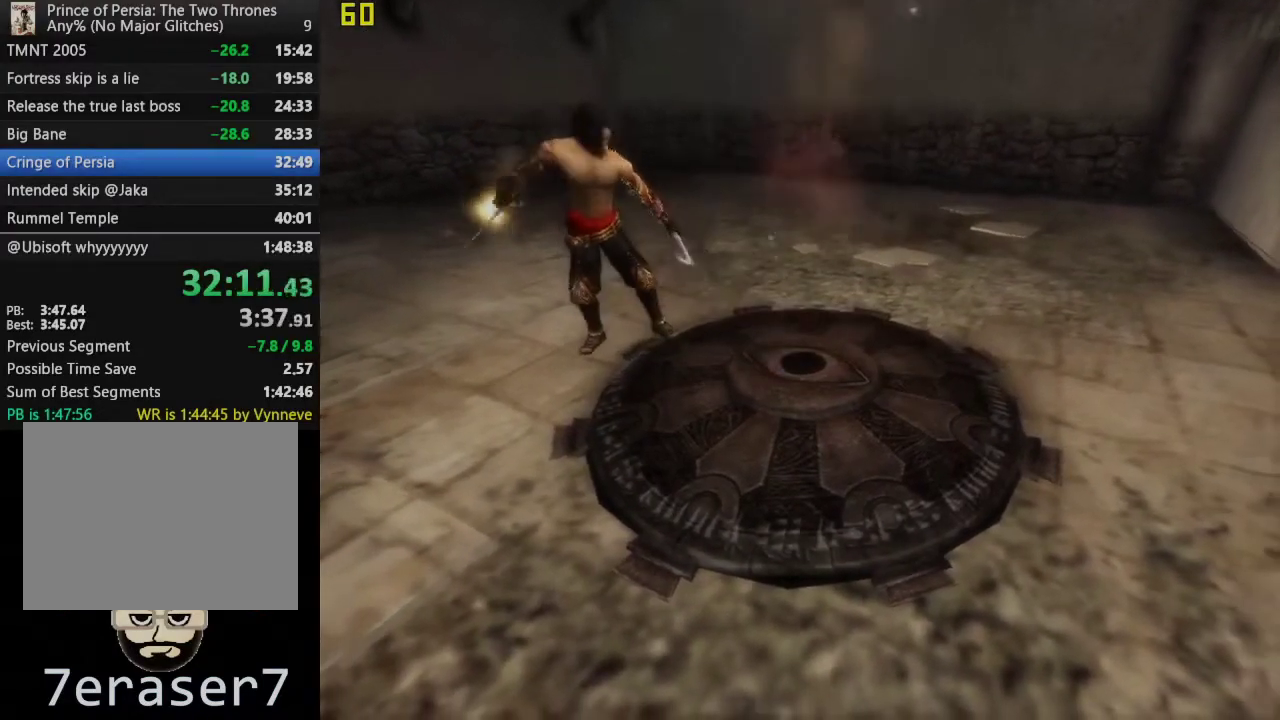
{"buttons": [], "left_stick": "up", "right_stick": "center", "events": []}
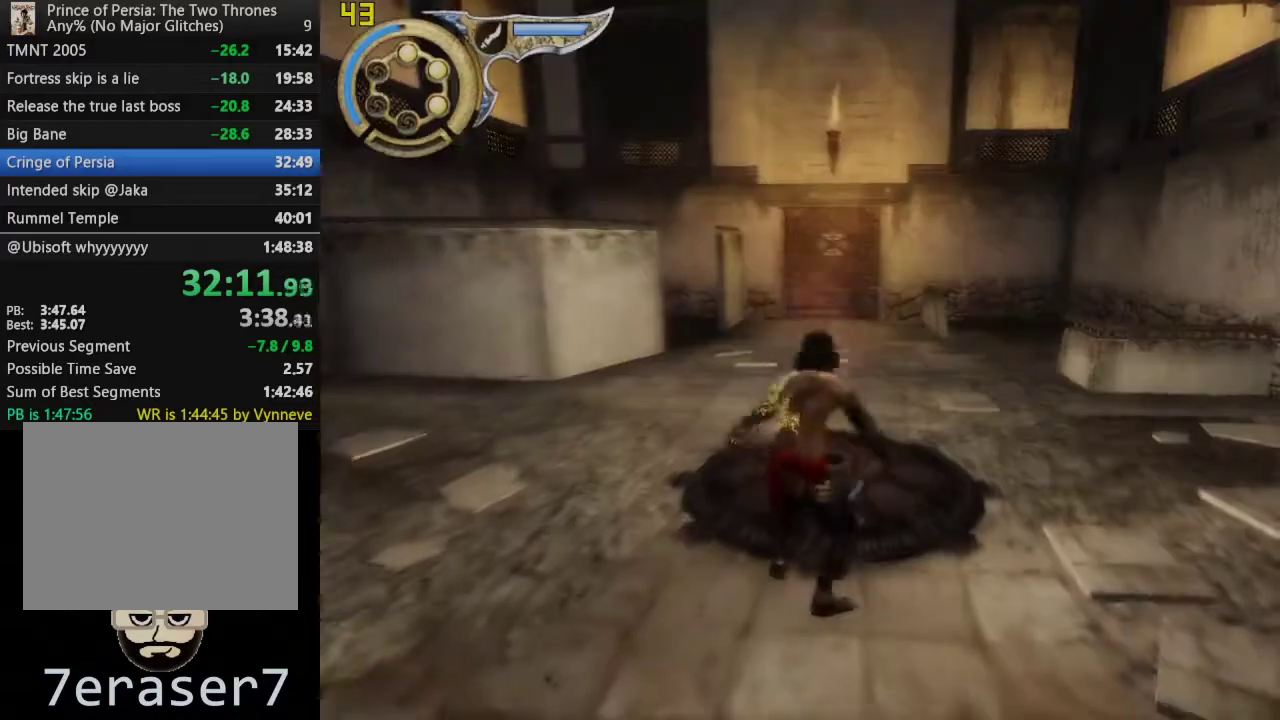
{"buttons": [], "left_stick": "up", "right_stick": "left", "events": [[483, "right_stick", "left"]]}
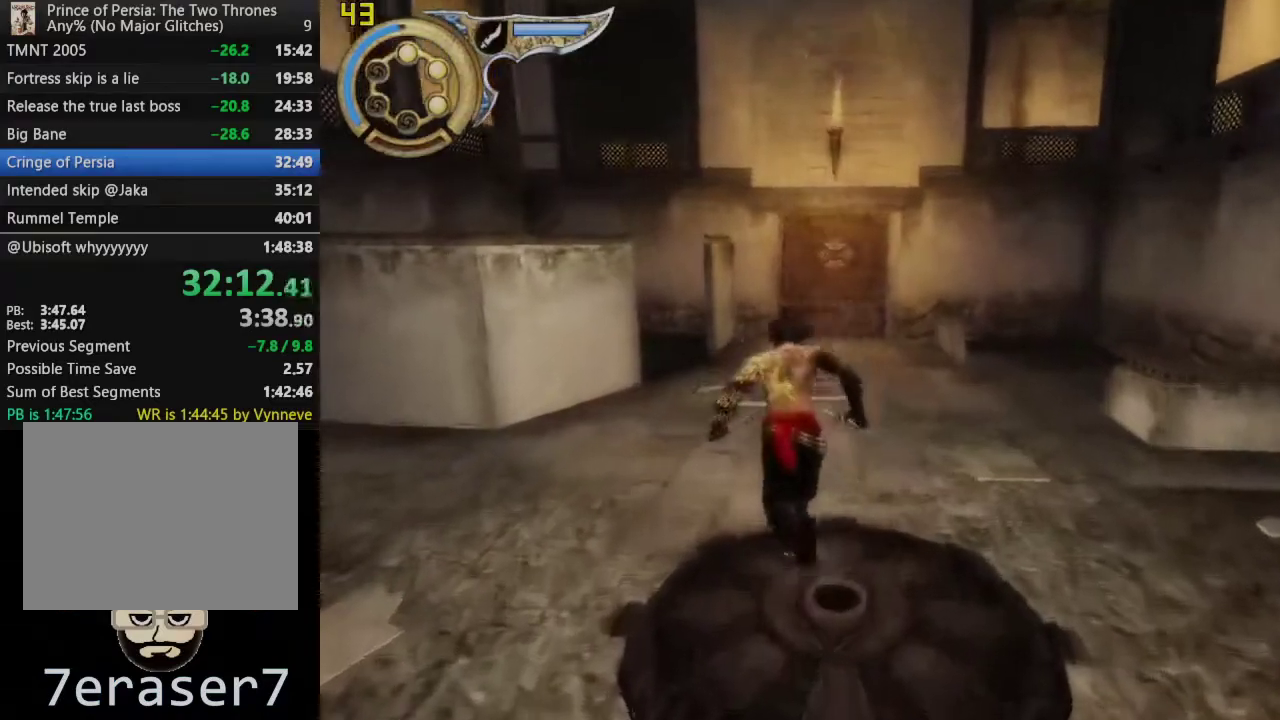
{"buttons": [], "left_stick": "up", "right_stick": "center", "events": [[117, "right_stick", "center"]]}
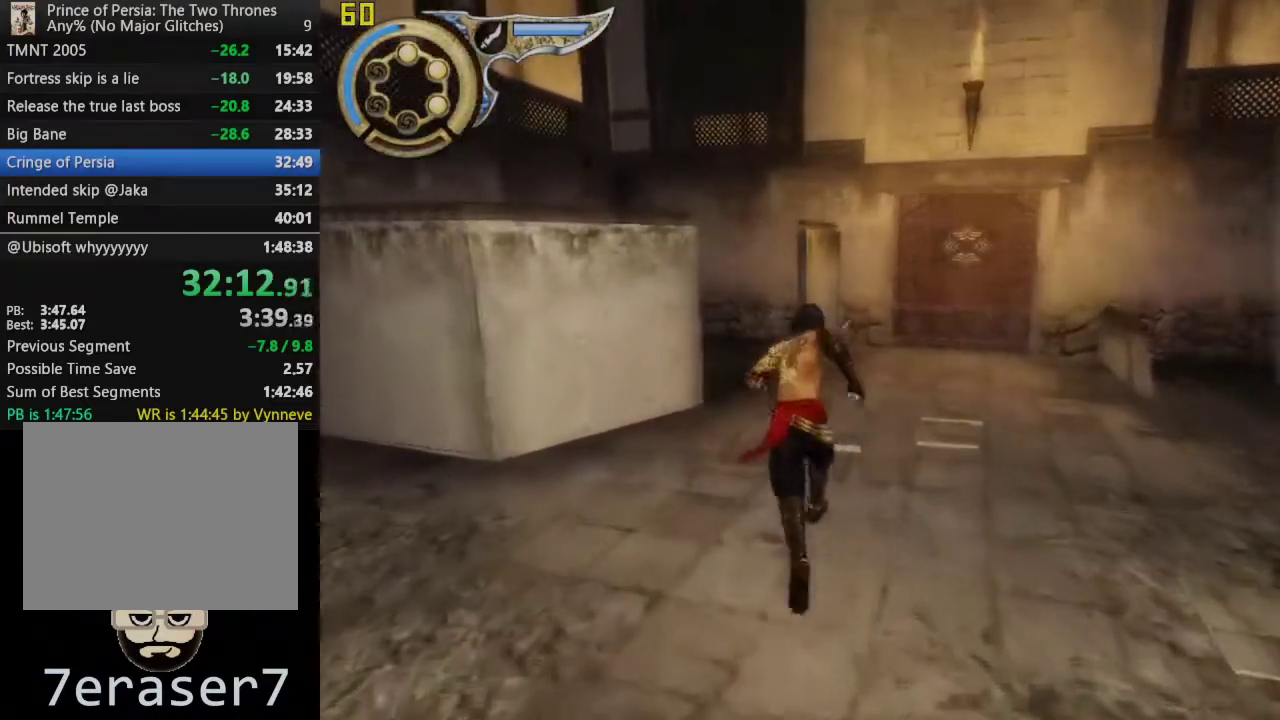
{"buttons": [], "left_stick": "up", "right_stick": "center", "events": []}
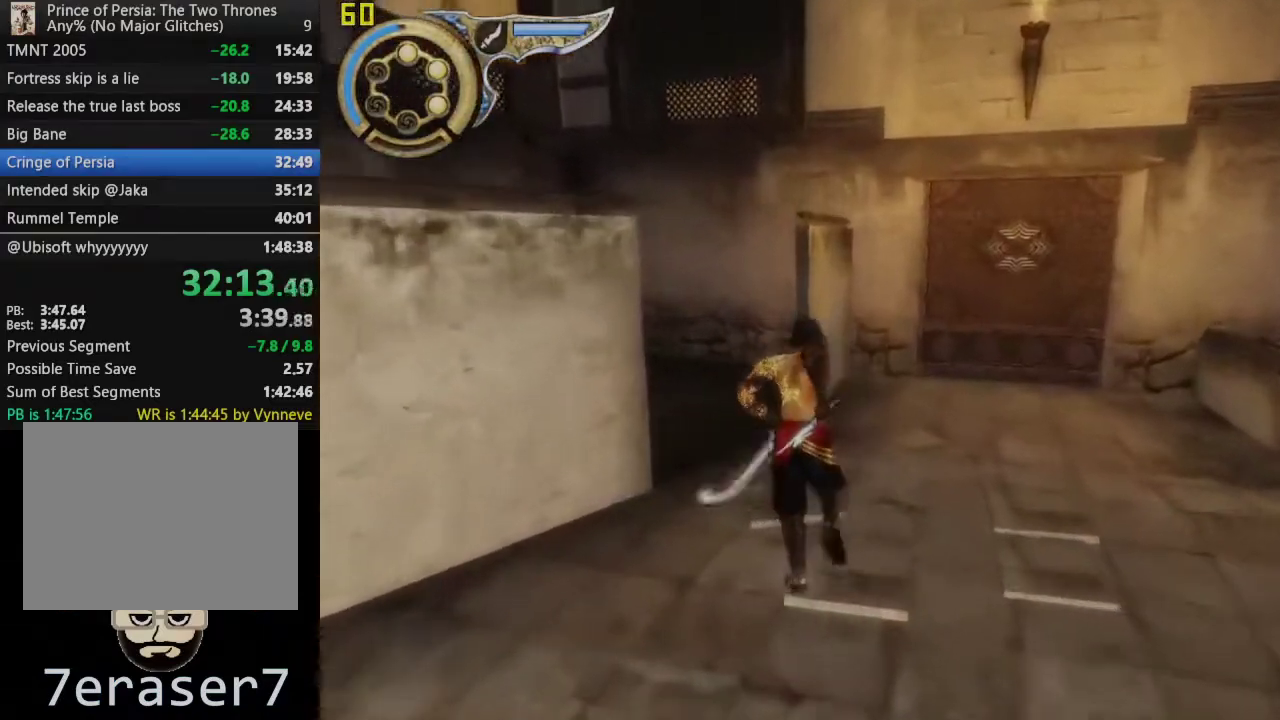
{"buttons": [], "left_stick": "up-left", "right_stick": "left", "events": [[17, "right_stick", "left"], [150, "left_stick", "up-left"], [233, "left_stick", "down-right"], [283, "left_stick", "up-left"]]}
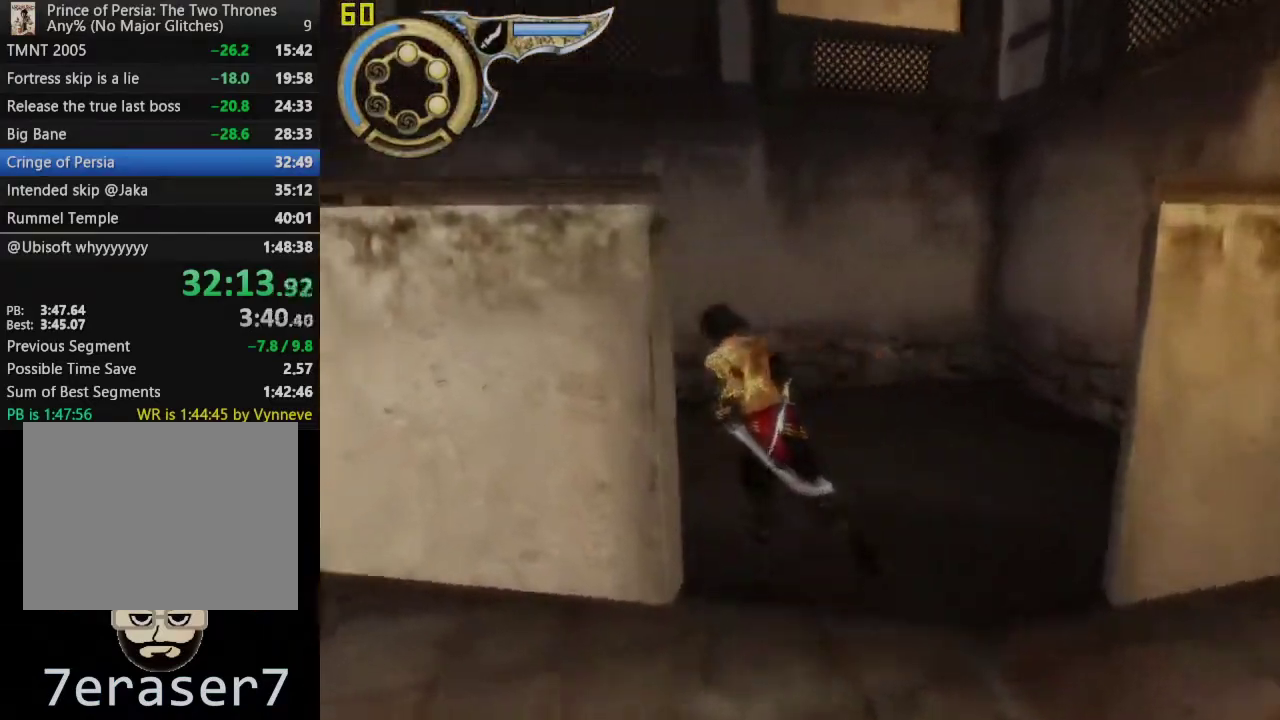
{"buttons": [], "left_stick": "up", "right_stick": "center", "events": [[133, "right_stick", "center"], [200, "left_stick", "up"]]}
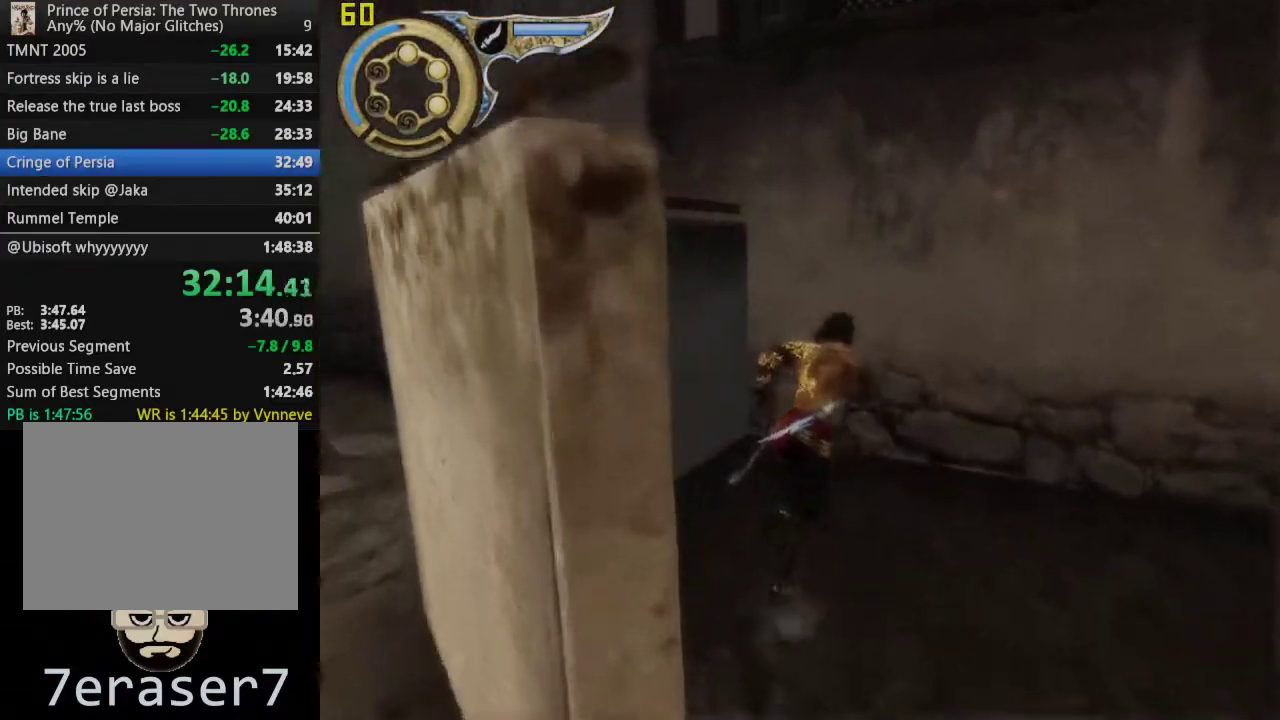
{"buttons": ["R1"], "left_stick": "center", "right_stick": "center", "events": [[217, "R1", "down"], [483, "left_stick", "center"]]}
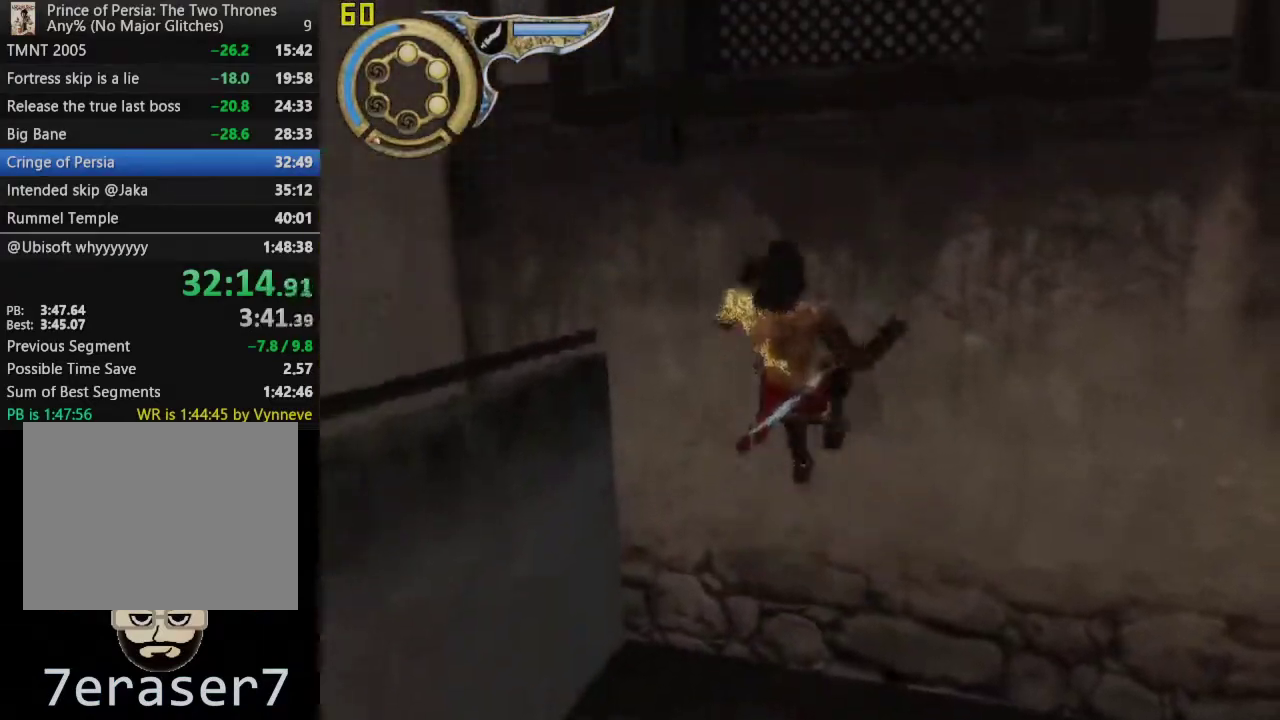
{"buttons": ["CROSS"], "left_stick": "up", "right_stick": "center", "events": [[217, "R1", "up"], [233, "left_stick", "up"], [267, "CROSS", "down"]]}
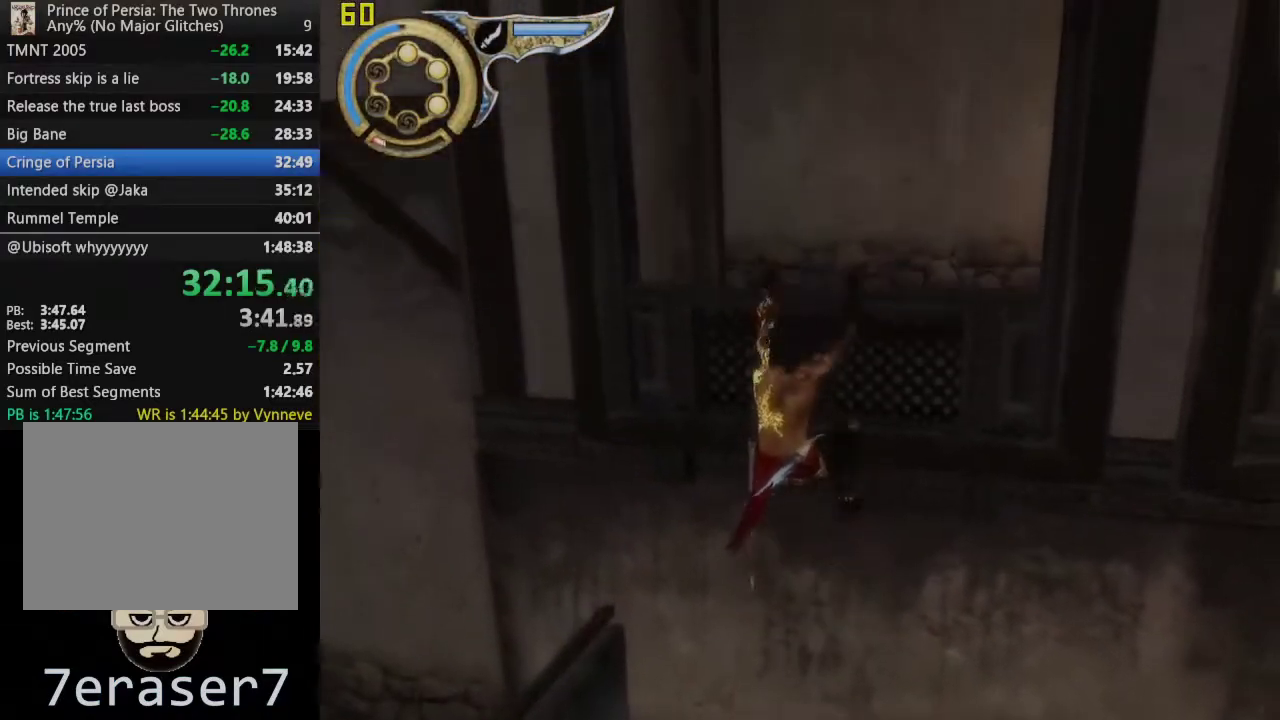
{"buttons": [], "left_stick": "up", "right_stick": "center", "events": [[317, "CROSS", "up"]]}
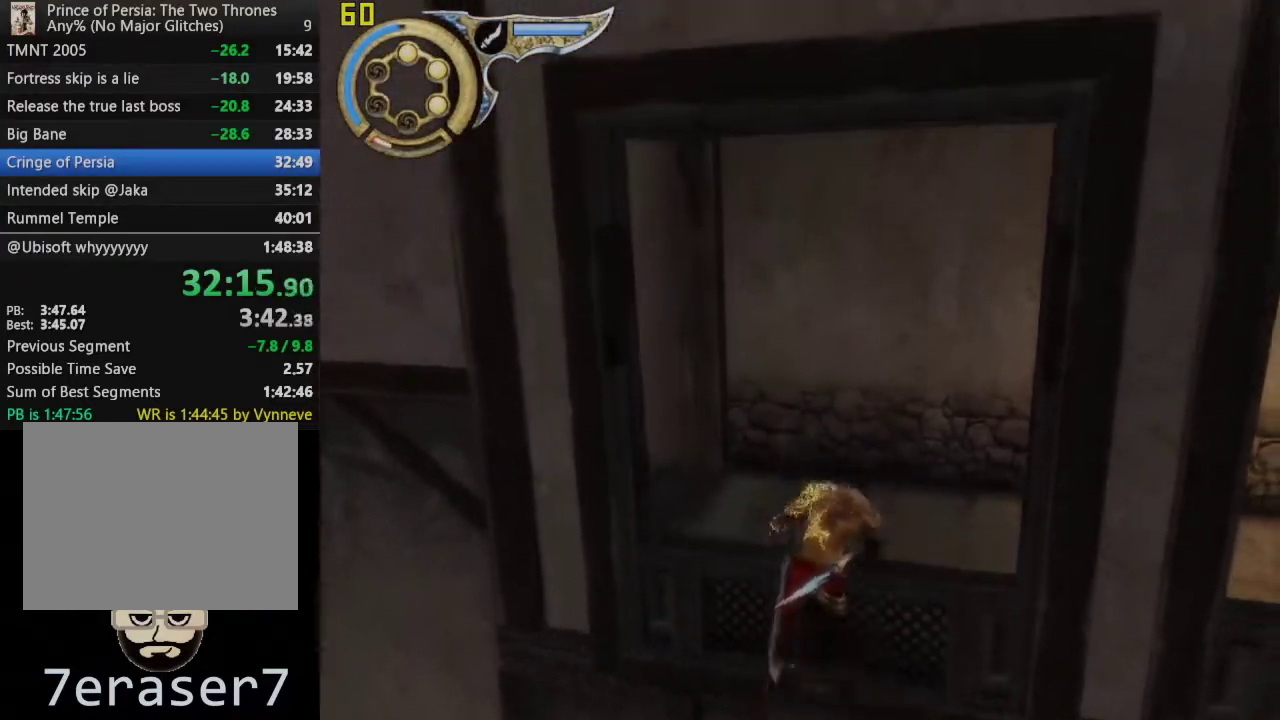
{"buttons": [], "left_stick": "up-left", "right_stick": "center", "events": [[400, "left_stick", "up-left"]]}
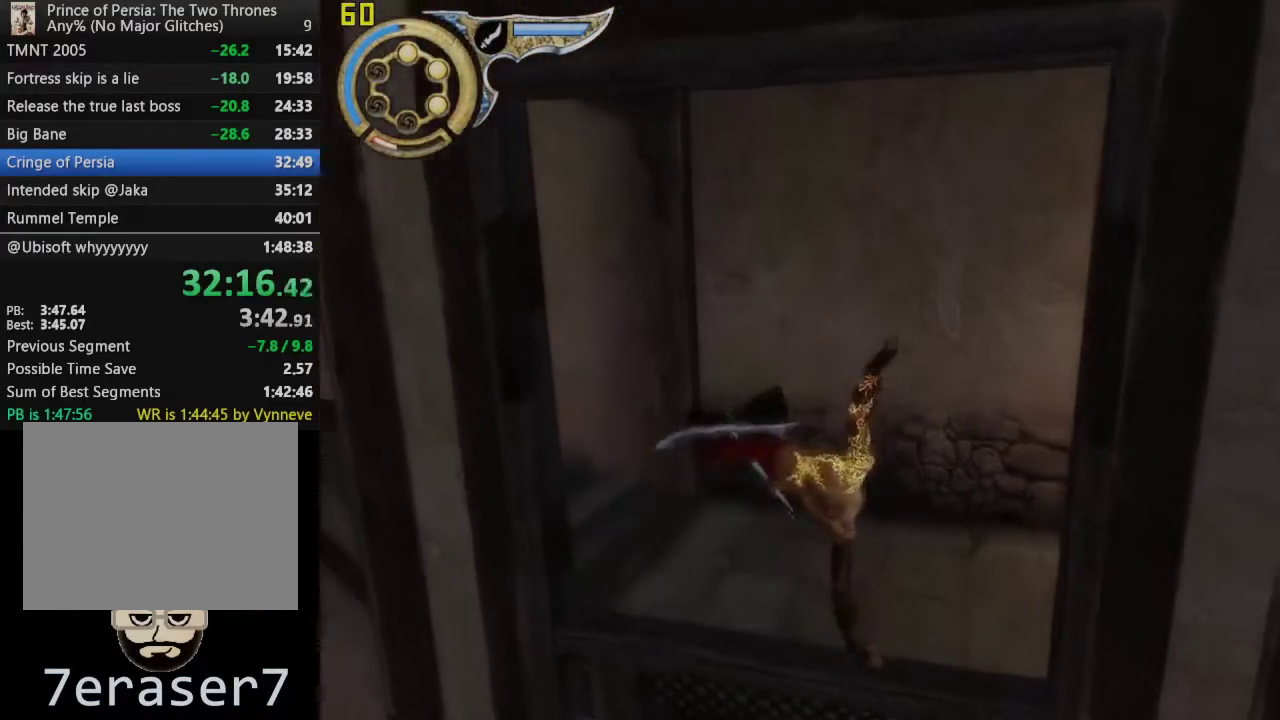
{"buttons": ["L1"], "left_stick": "up-left", "right_stick": "center", "events": [[300, "L1", "down"]]}
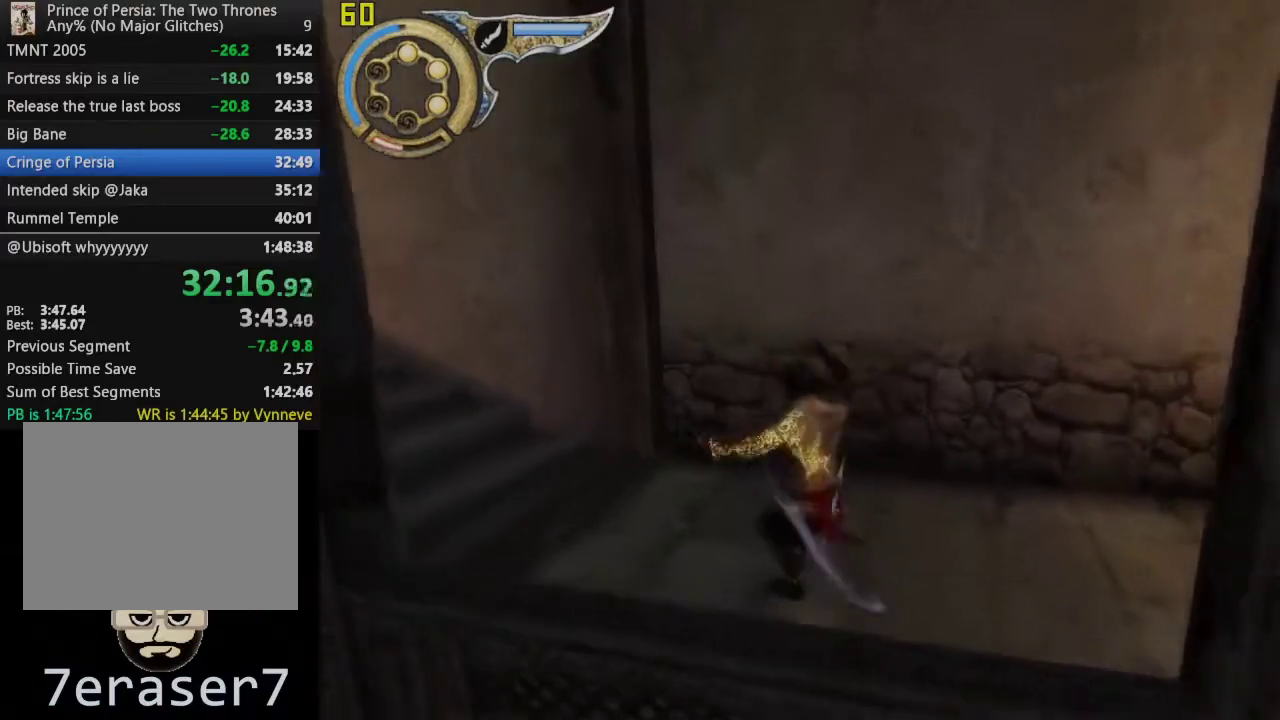
{"buttons": ["CROSS"], "left_stick": "up-left", "right_stick": "center", "events": [[17, "L1", "up"], [217, "CROSS", "down"], [383, "CROSS", "up"], [467, "CROSS", "down"]]}
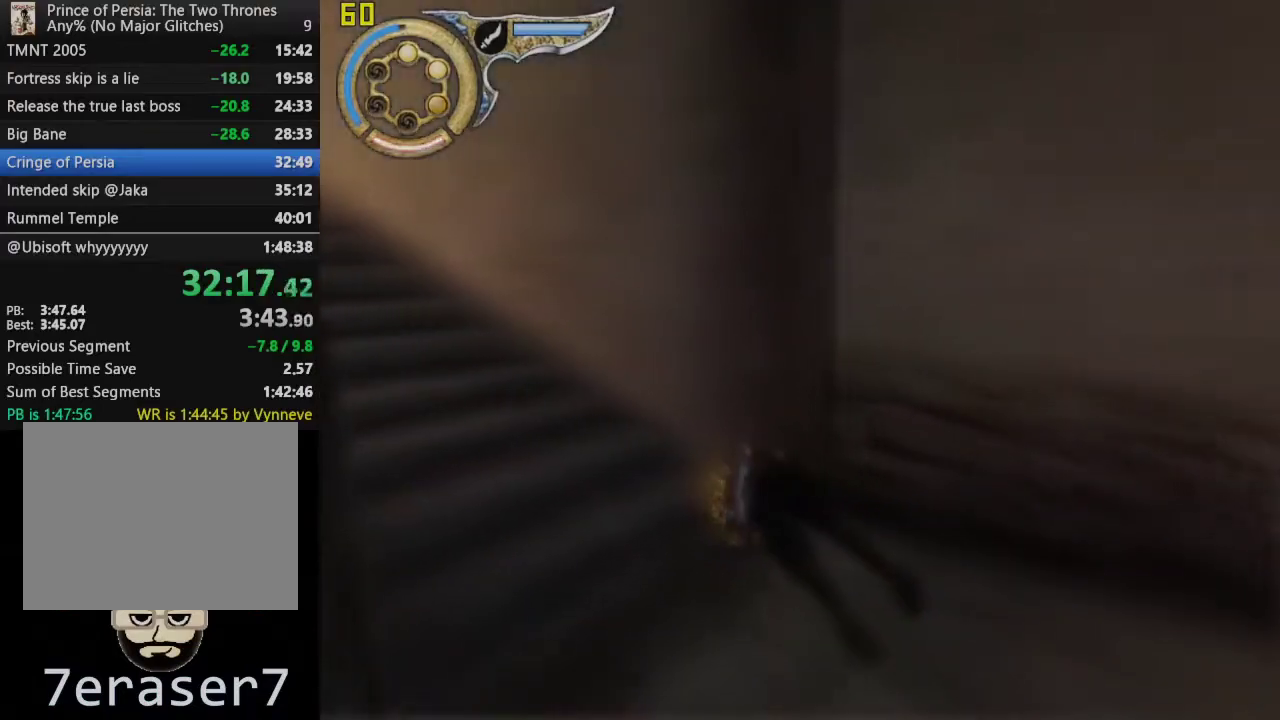
{"buttons": [], "left_stick": "up-left", "right_stick": "center", "events": [[83, "CROSS", "up"], [183, "CROSS", "down"], [300, "CROSS", "up"], [400, "CROSS", "down"], [500, "CROSS", "up"]]}
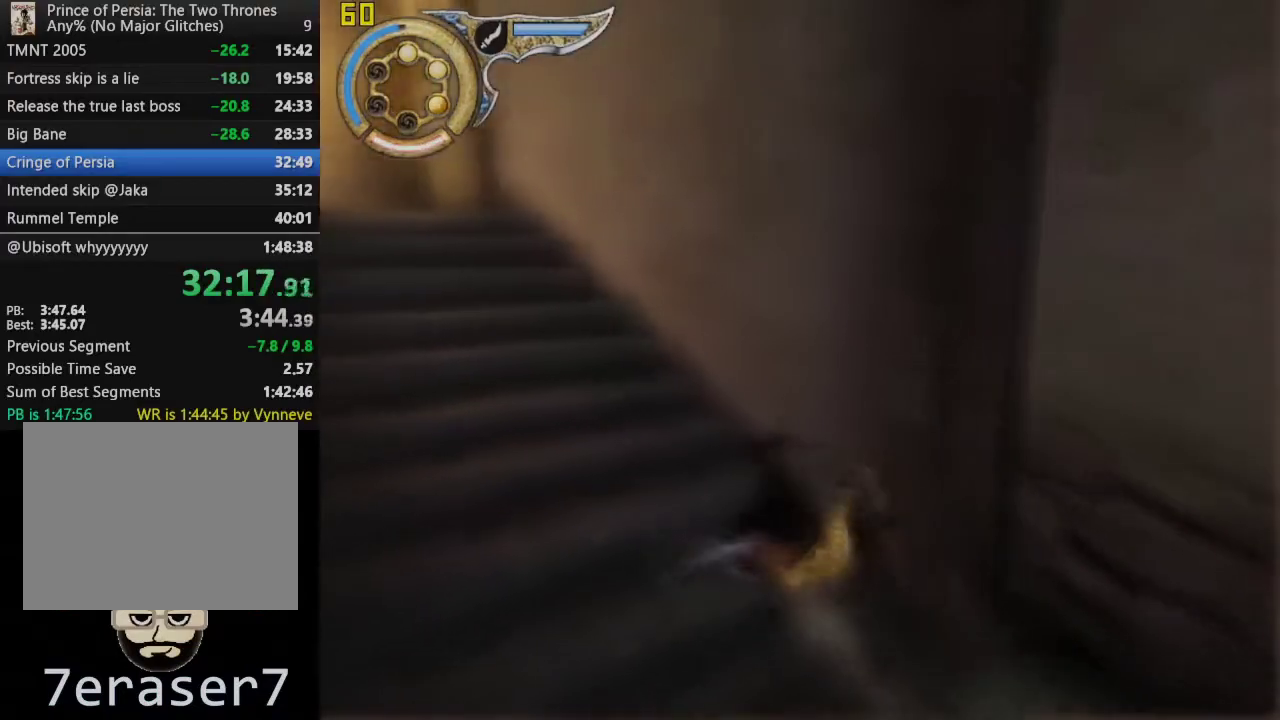
{"buttons": [], "left_stick": "up", "right_stick": "center", "events": [[83, "CROSS", "down"], [217, "CROSS", "up"], [283, "CROSS", "down"], [433, "CROSS", "up"], [500, "left_stick", "up"]]}
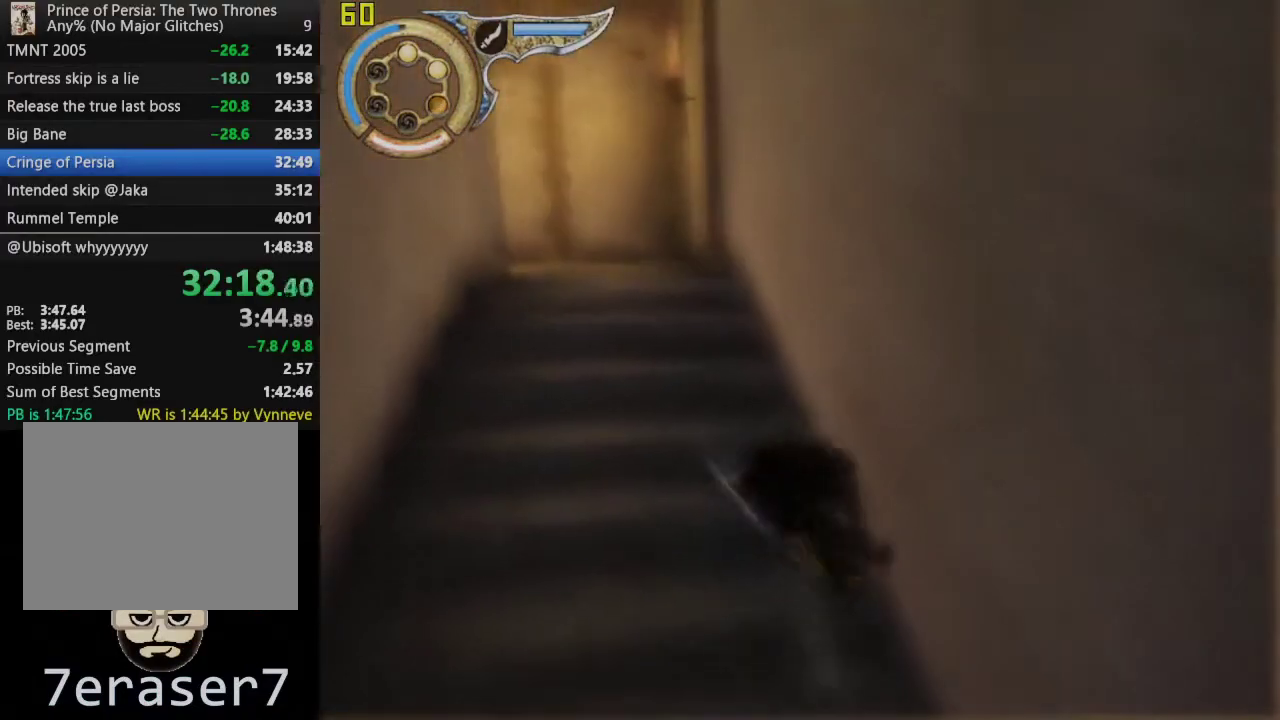
{"buttons": ["CROSS"], "left_stick": "up", "right_stick": "center", "events": [[17, "CROSS", "down"], [133, "CROSS", "up"], [250, "CROSS", "down"], [383, "CROSS", "up"], [483, "CROSS", "down"]]}